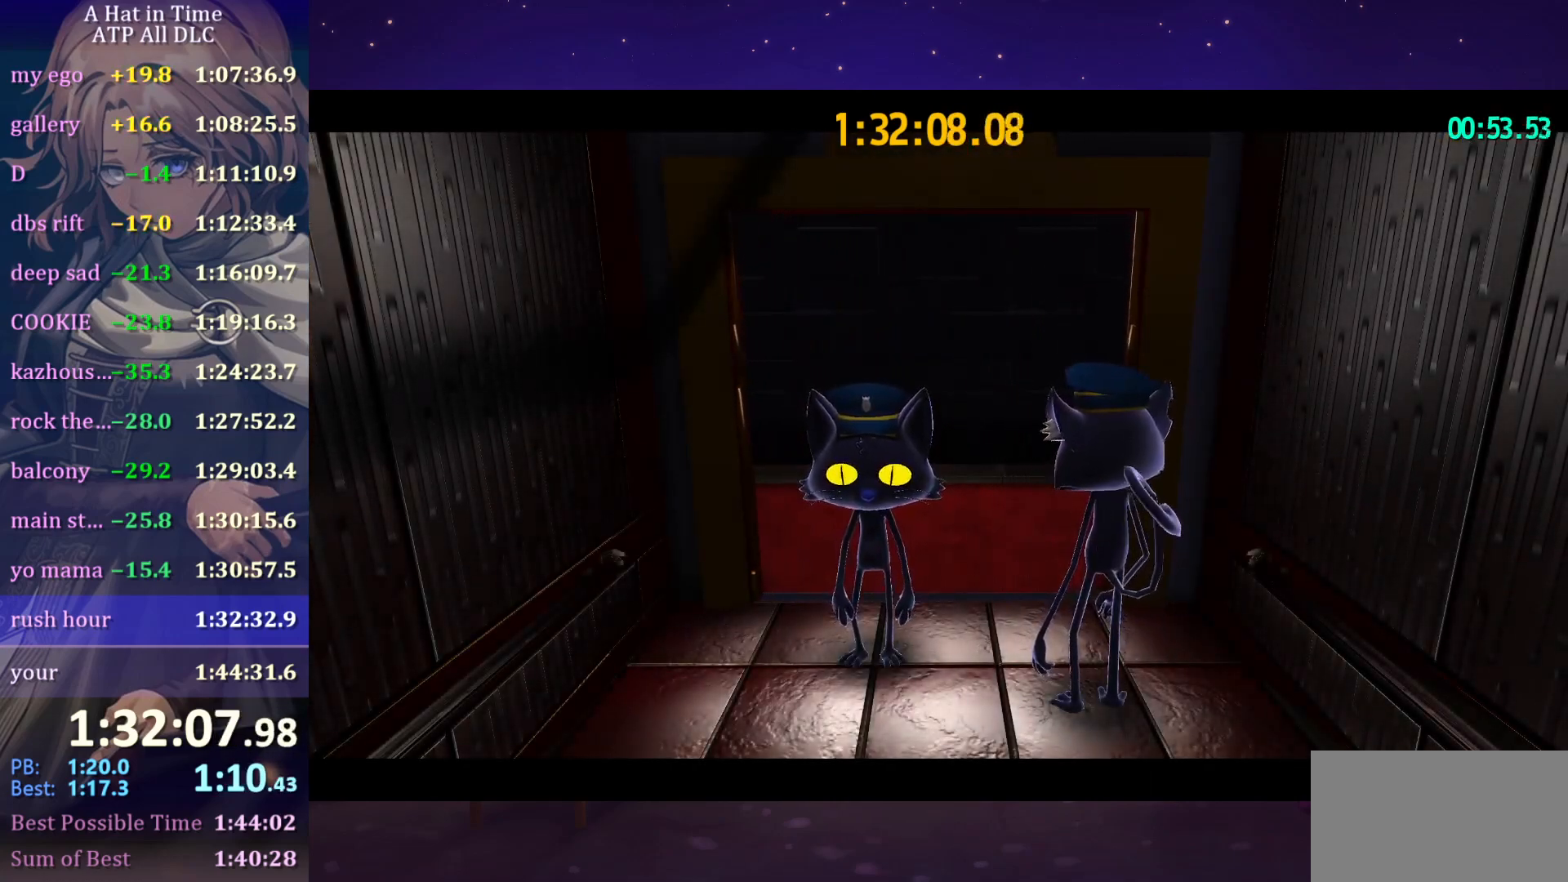
Gameplay with keyboard and mouse; each line is a JSON object with the keys and mouse buttons held at the frame after it. "events" lists presses ("down") and releases ("up") of "a", "alt", "c", "caps_lock", "ctrl", "d", "e", "f", "g", "q", "r", "s", "shift", "space", "t", "tab", "v", "w", "x", "z", "mouse_left", "mouse_wheel" and "mouse_right" between this image and that frame as [ms after this image, input, new state], when the widget could be followed in between. "mouse_left", "mouse_wheel", "mouse_right" = the "left", "wheel", "right" buttons of the "mouse" list. No other keys are recorded. "wheel" means that the mouse wheel is clicked or scrolled. "mouse_move" is the direction in which the mouse moves at that frame (one of eight, or "still"), when it could be read.
{"keys": [], "mouse": ["wheel"], "mouse_move": "still", "events": []}
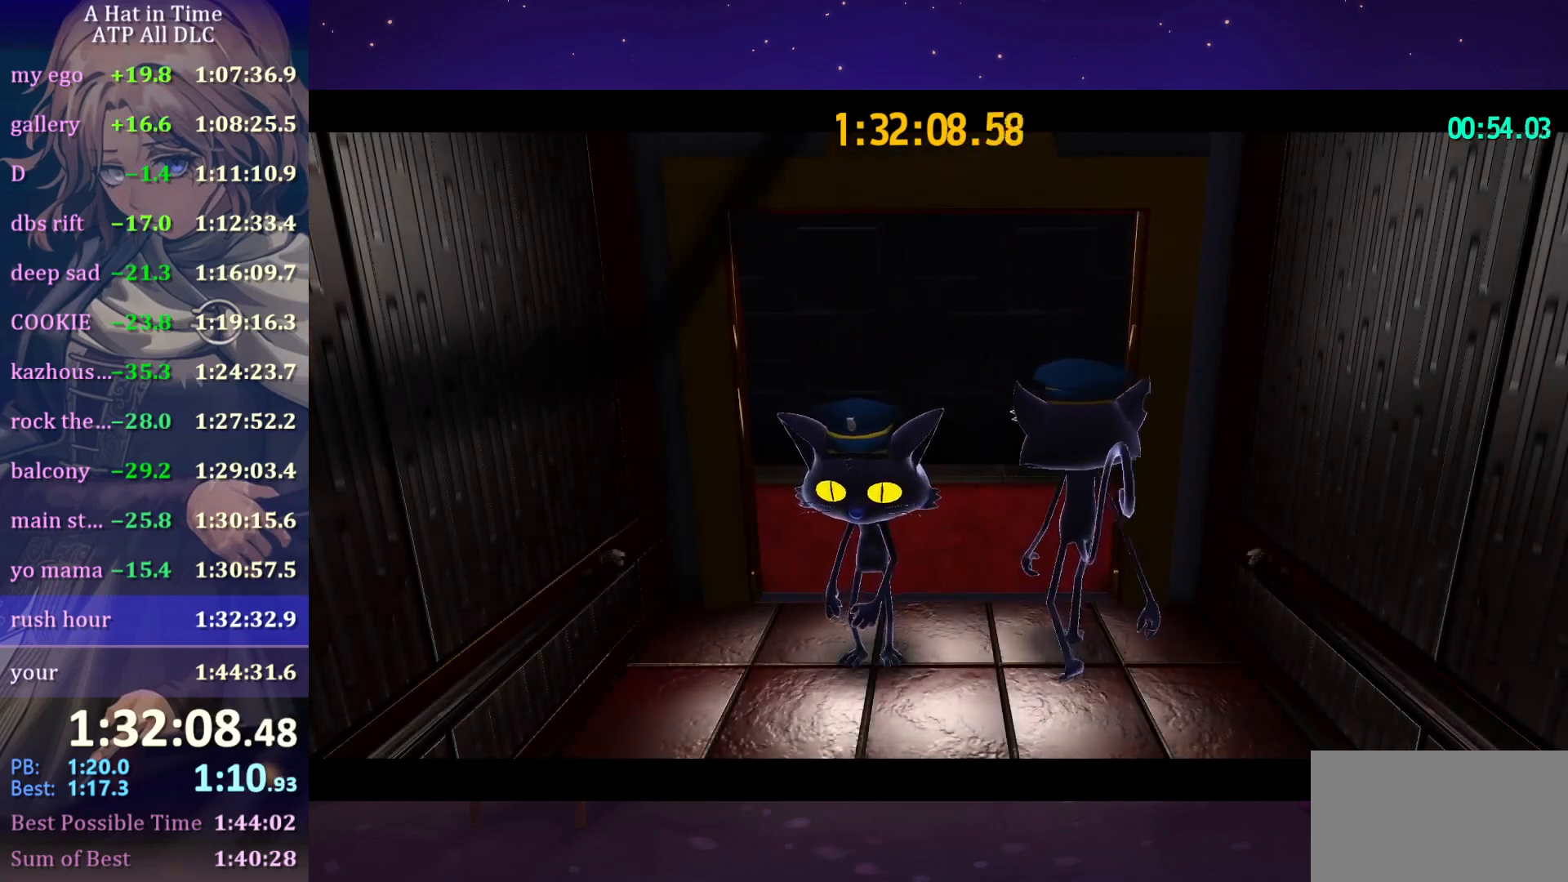
{"keys": [], "mouse": ["wheel"], "mouse_move": "still", "events": []}
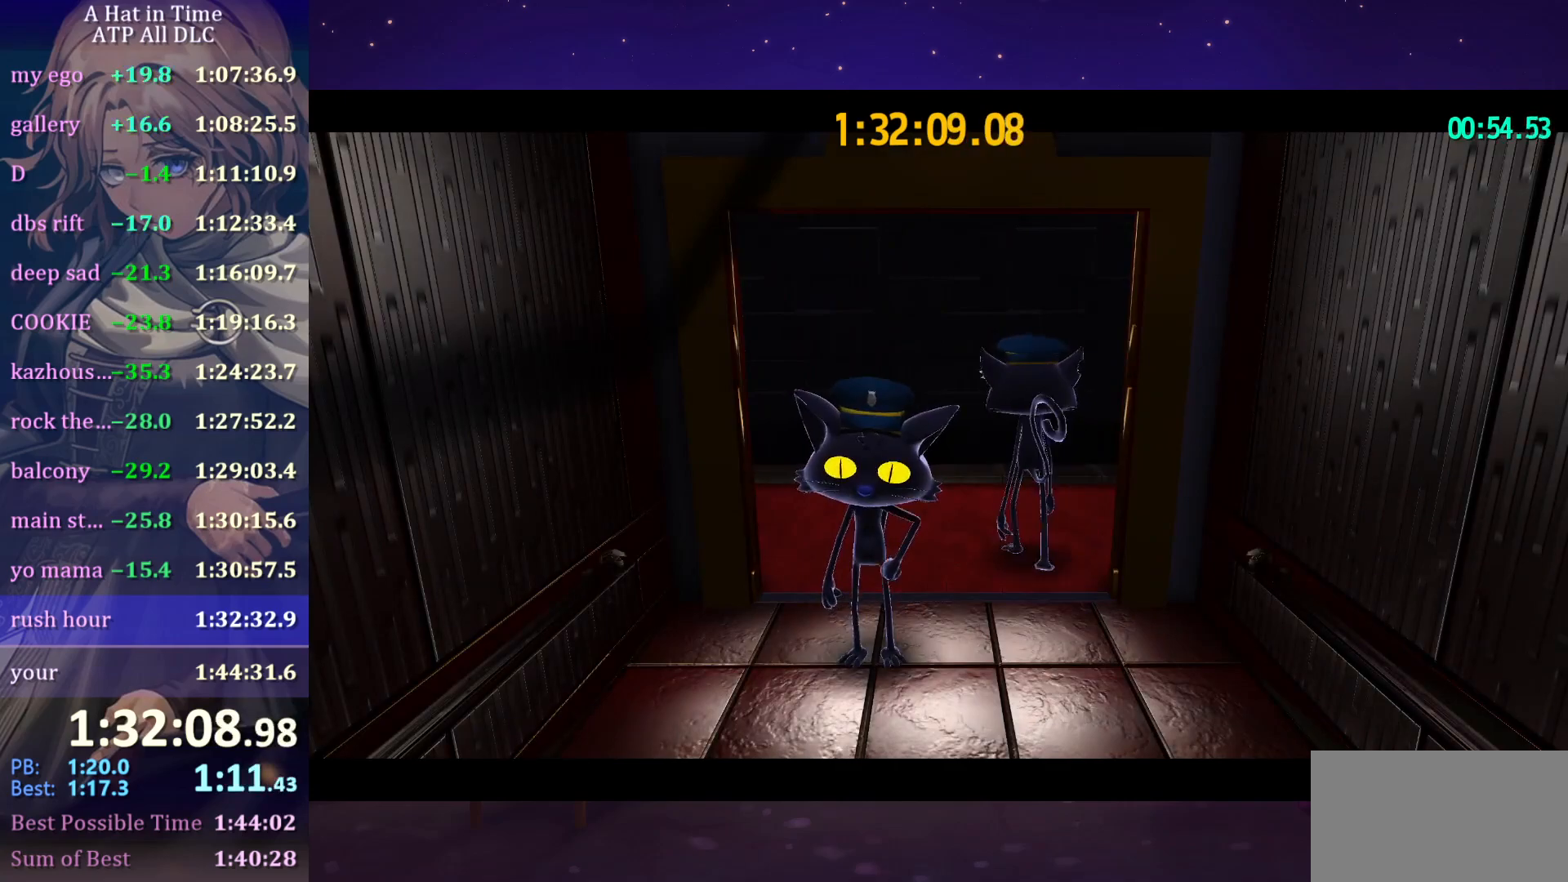
{"keys": [], "mouse": ["wheel"], "mouse_move": "still", "events": []}
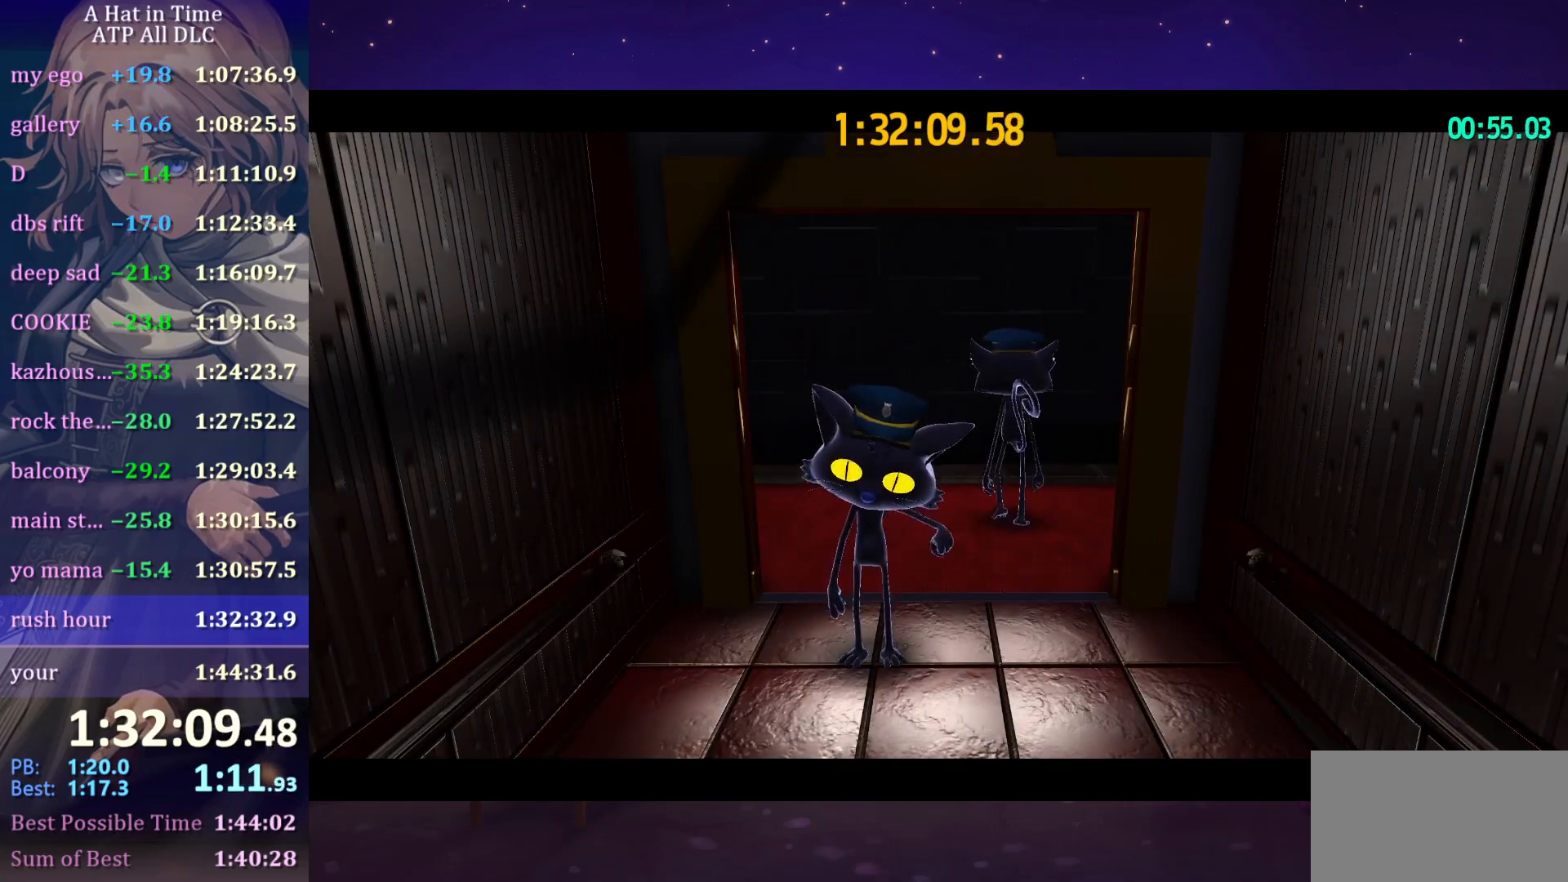
{"keys": [], "mouse": ["wheel"], "mouse_move": "still", "events": []}
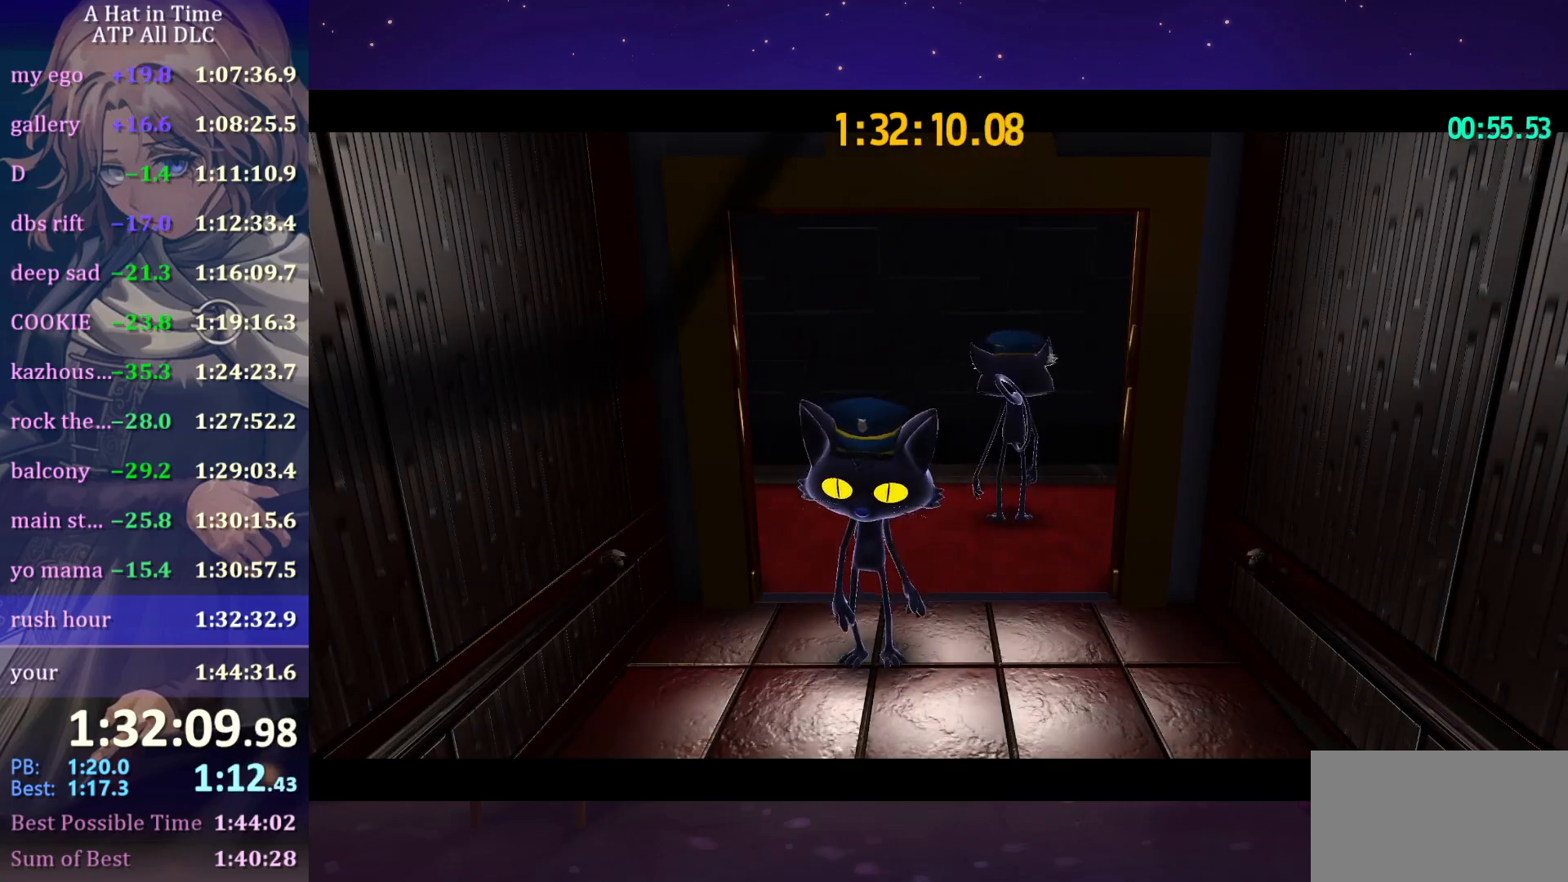
{"keys": [], "mouse": ["wheel"], "mouse_move": "still", "events": []}
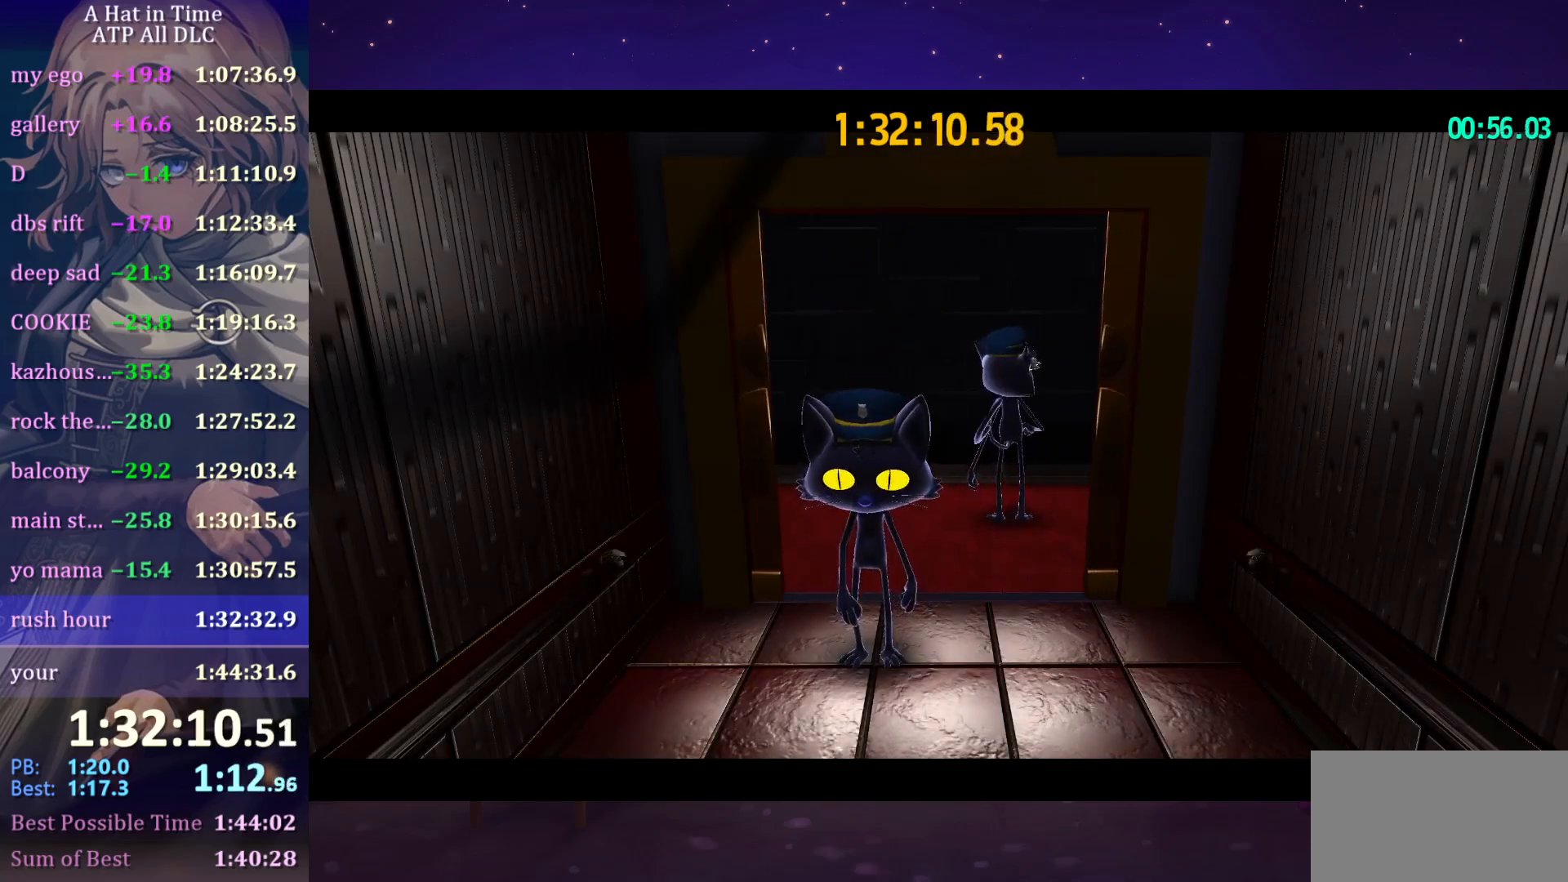
{"keys": [], "mouse": ["wheel"], "mouse_move": "still", "events": []}
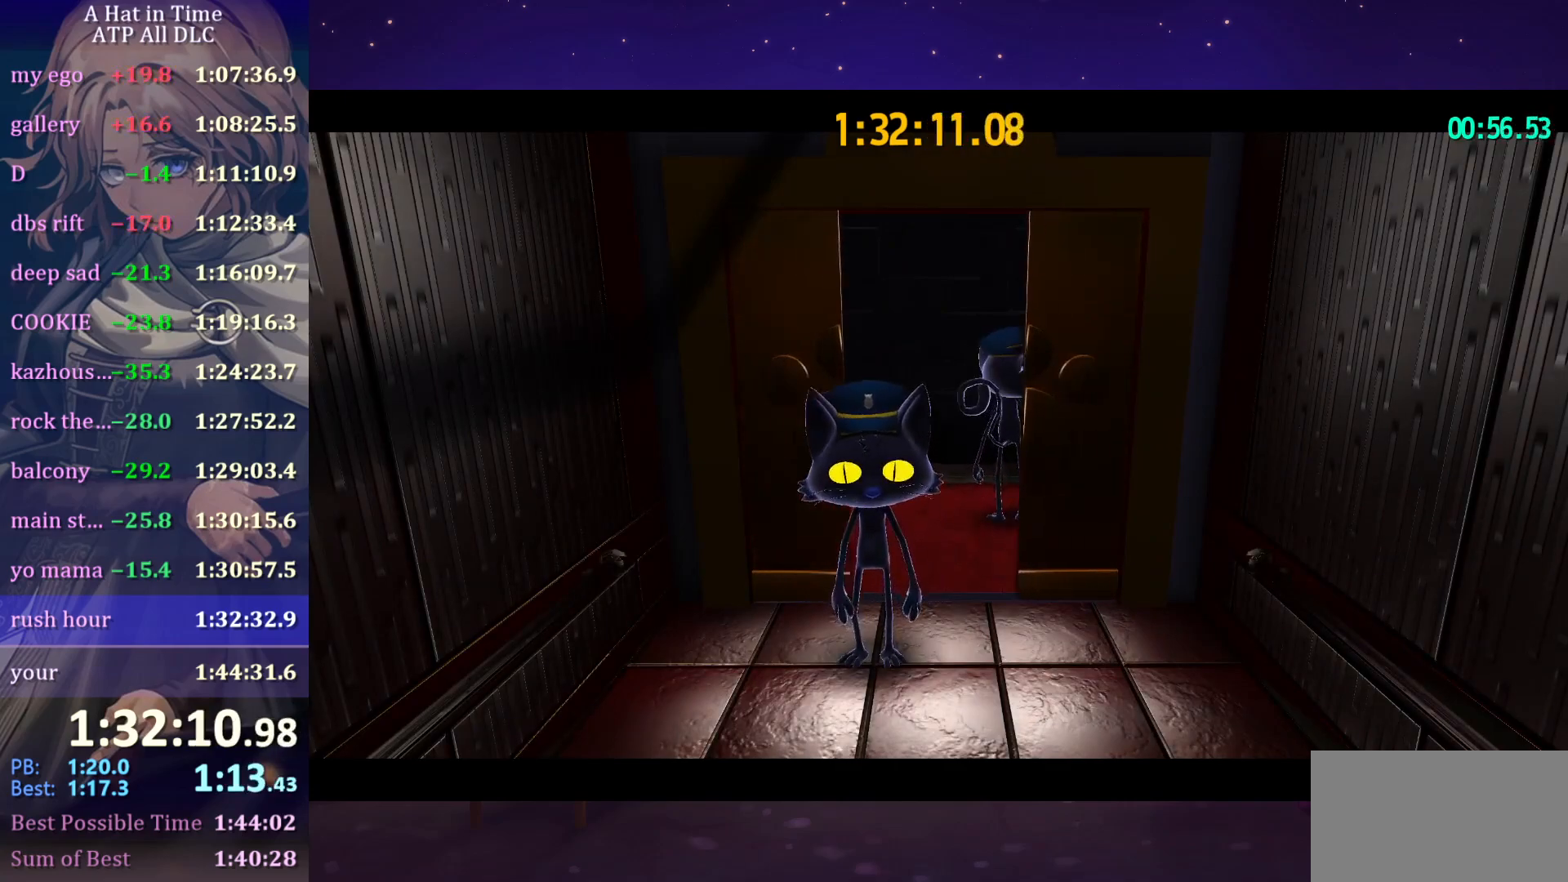
{"keys": [], "mouse": ["wheel"], "mouse_move": "still", "events": []}
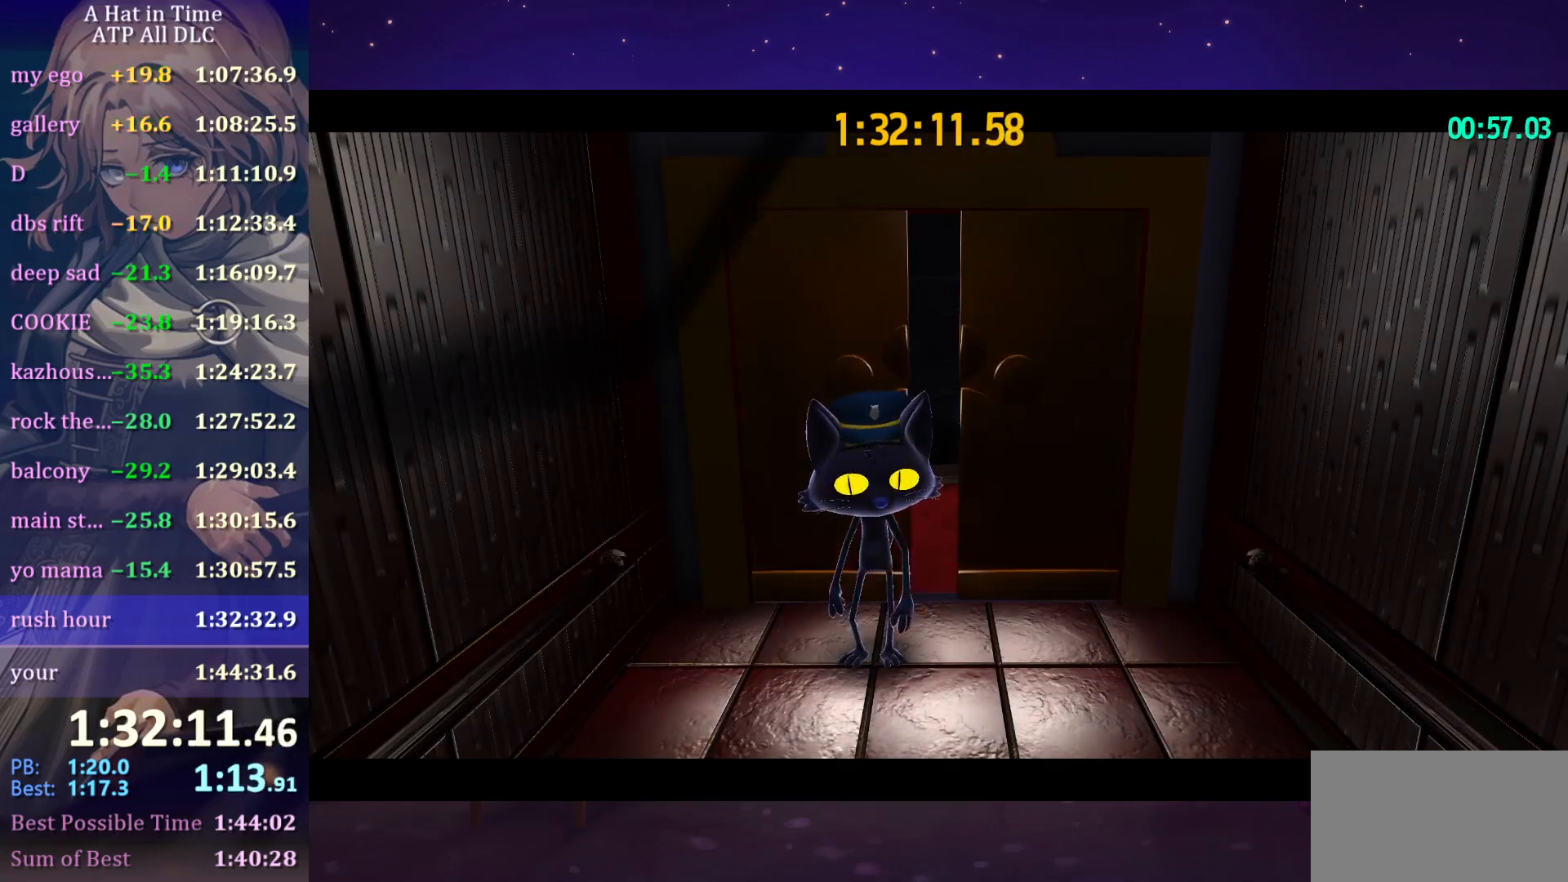
{"keys": [], "mouse": ["wheel"], "mouse_move": "still", "events": []}
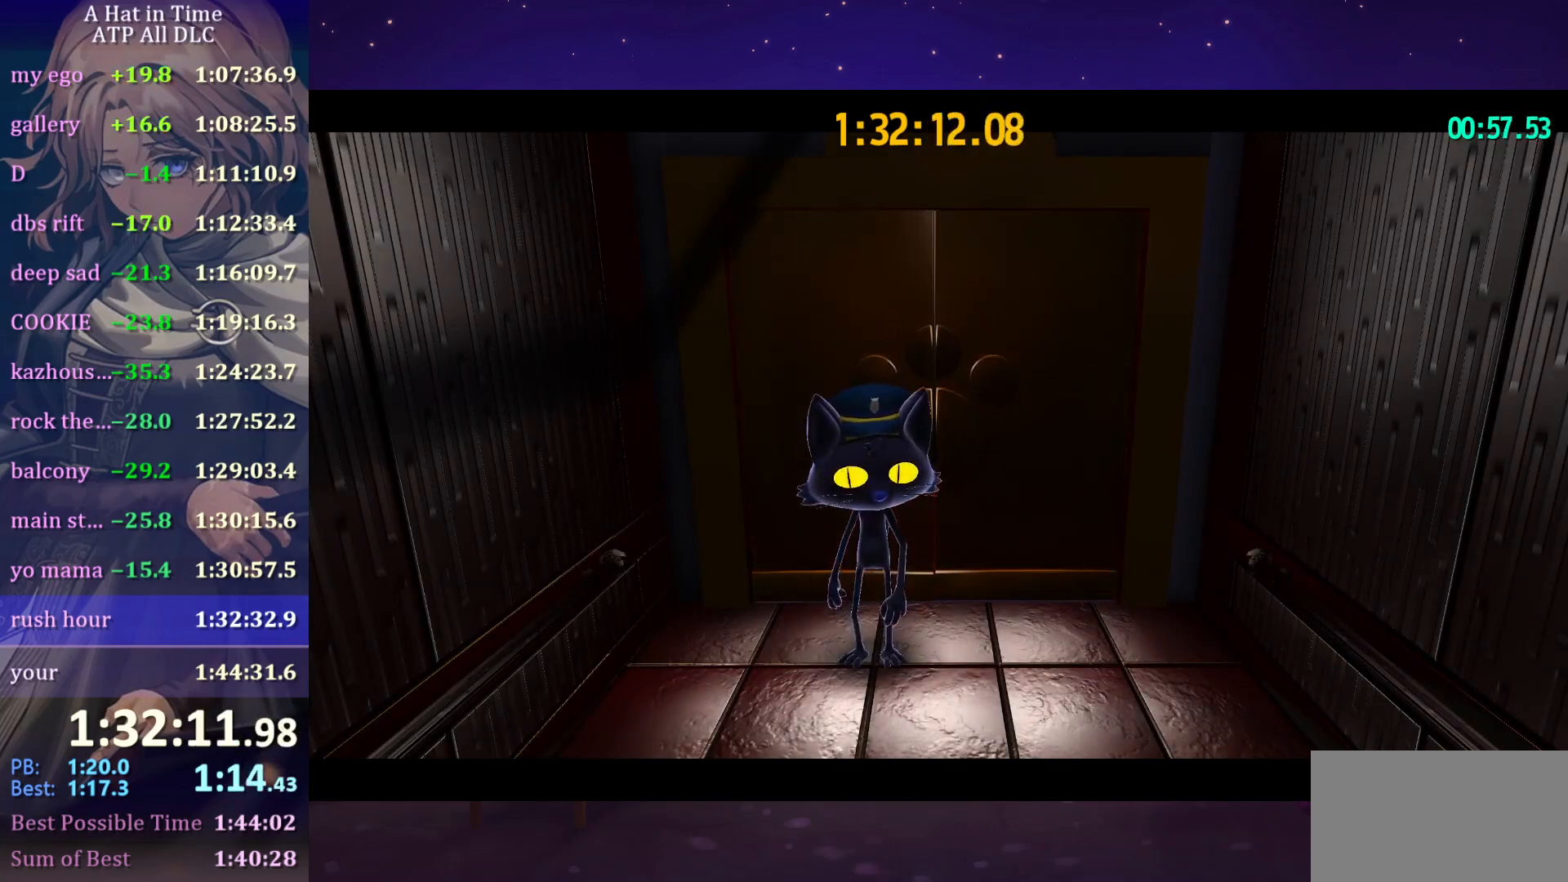
{"keys": [], "mouse": ["wheel"], "mouse_move": "still", "events": []}
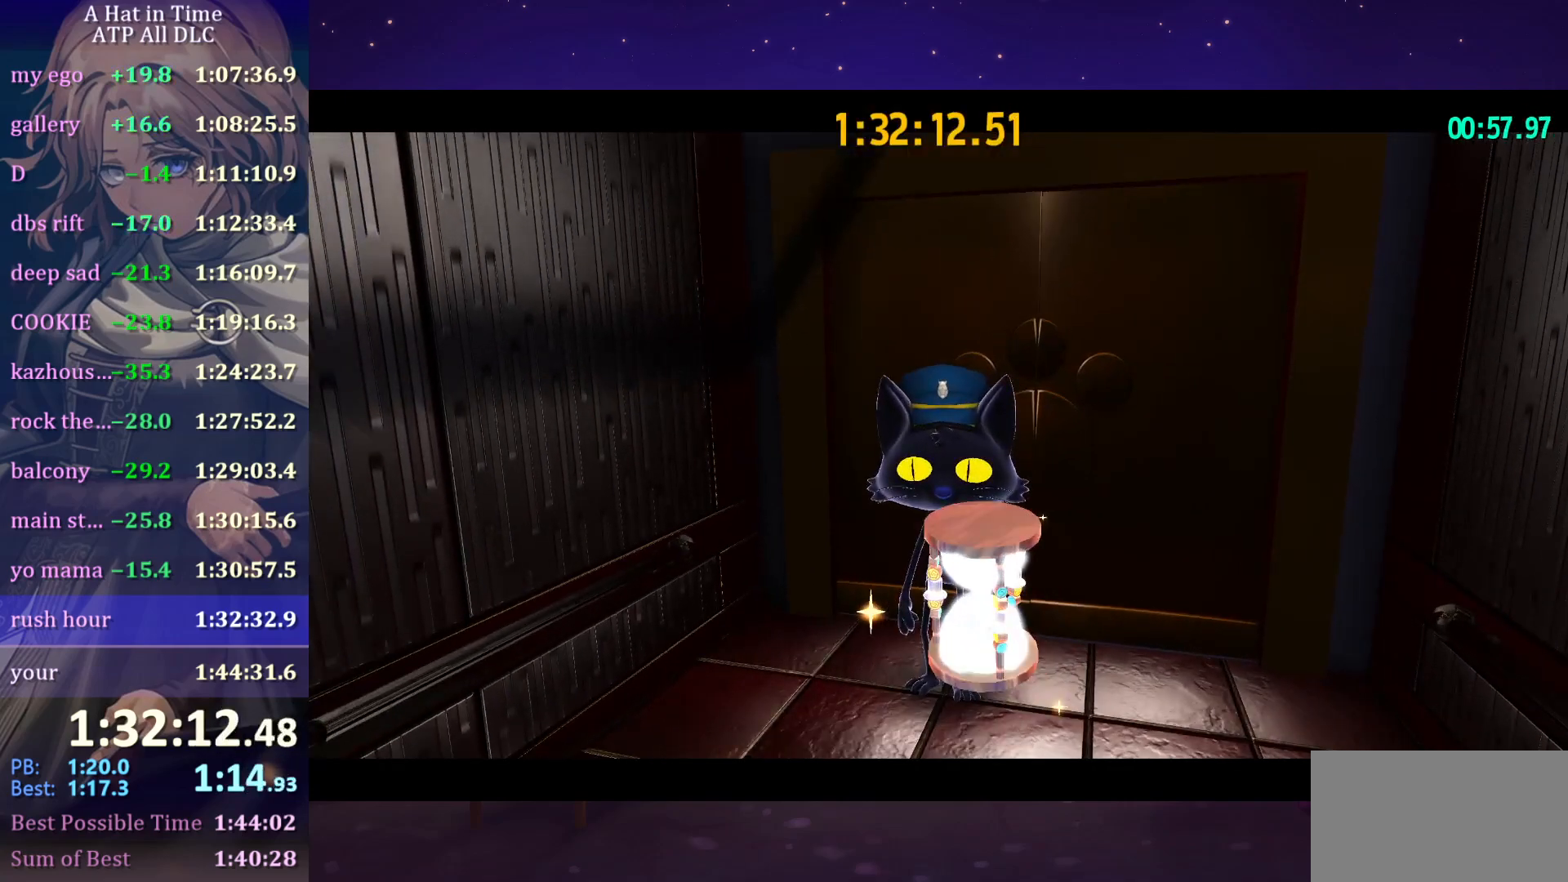
{"keys": [], "mouse": [], "mouse_move": "still", "events": [[100, "mouse_wheel", "up"]]}
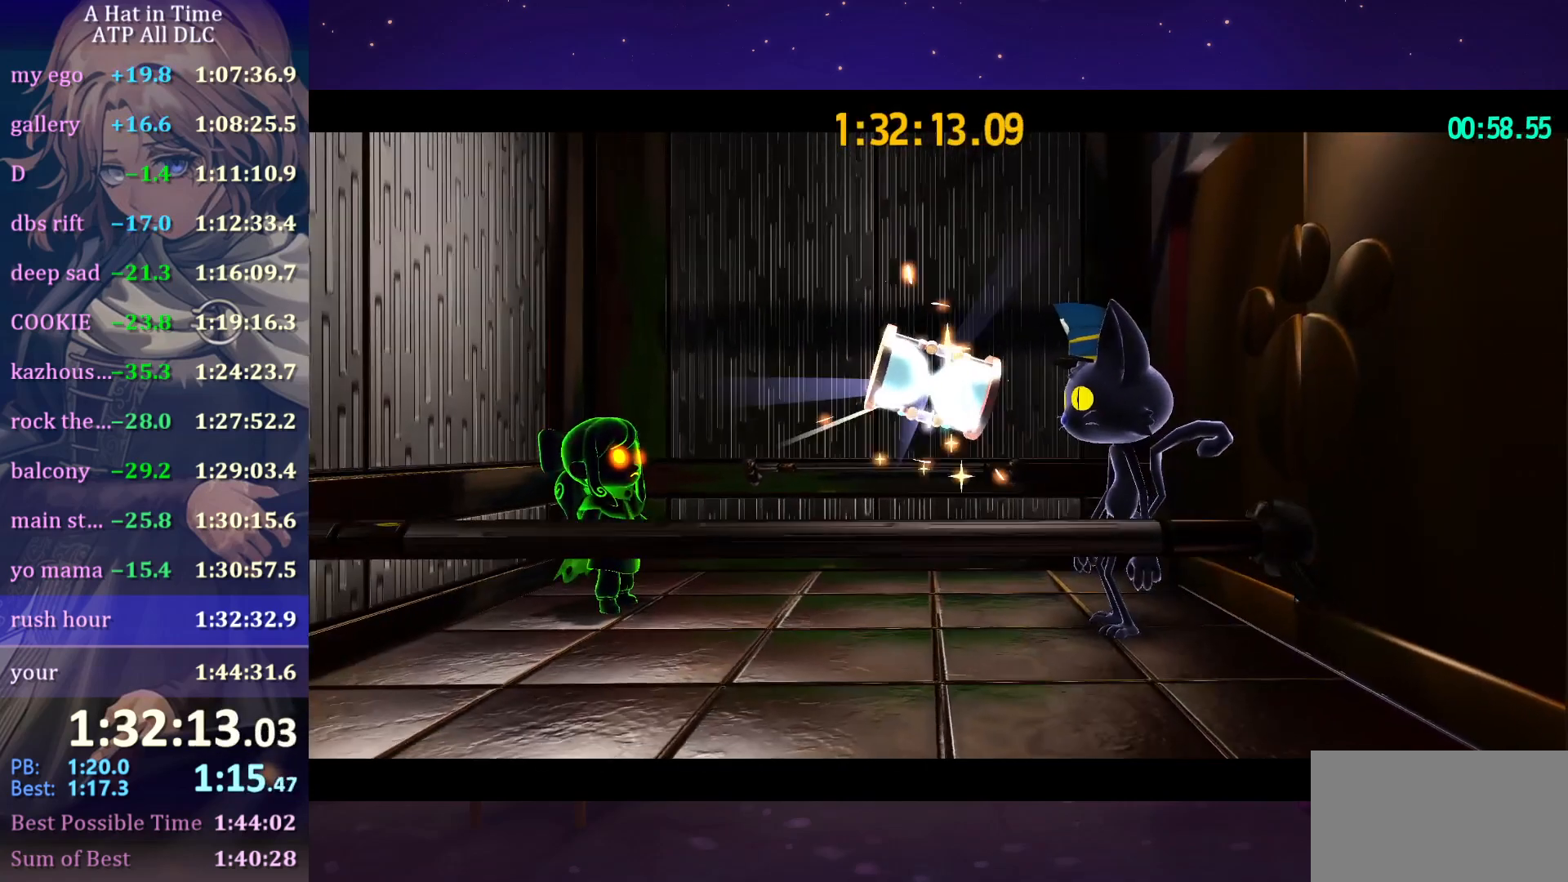
{"keys": [], "mouse": [], "mouse_move": "still", "events": []}
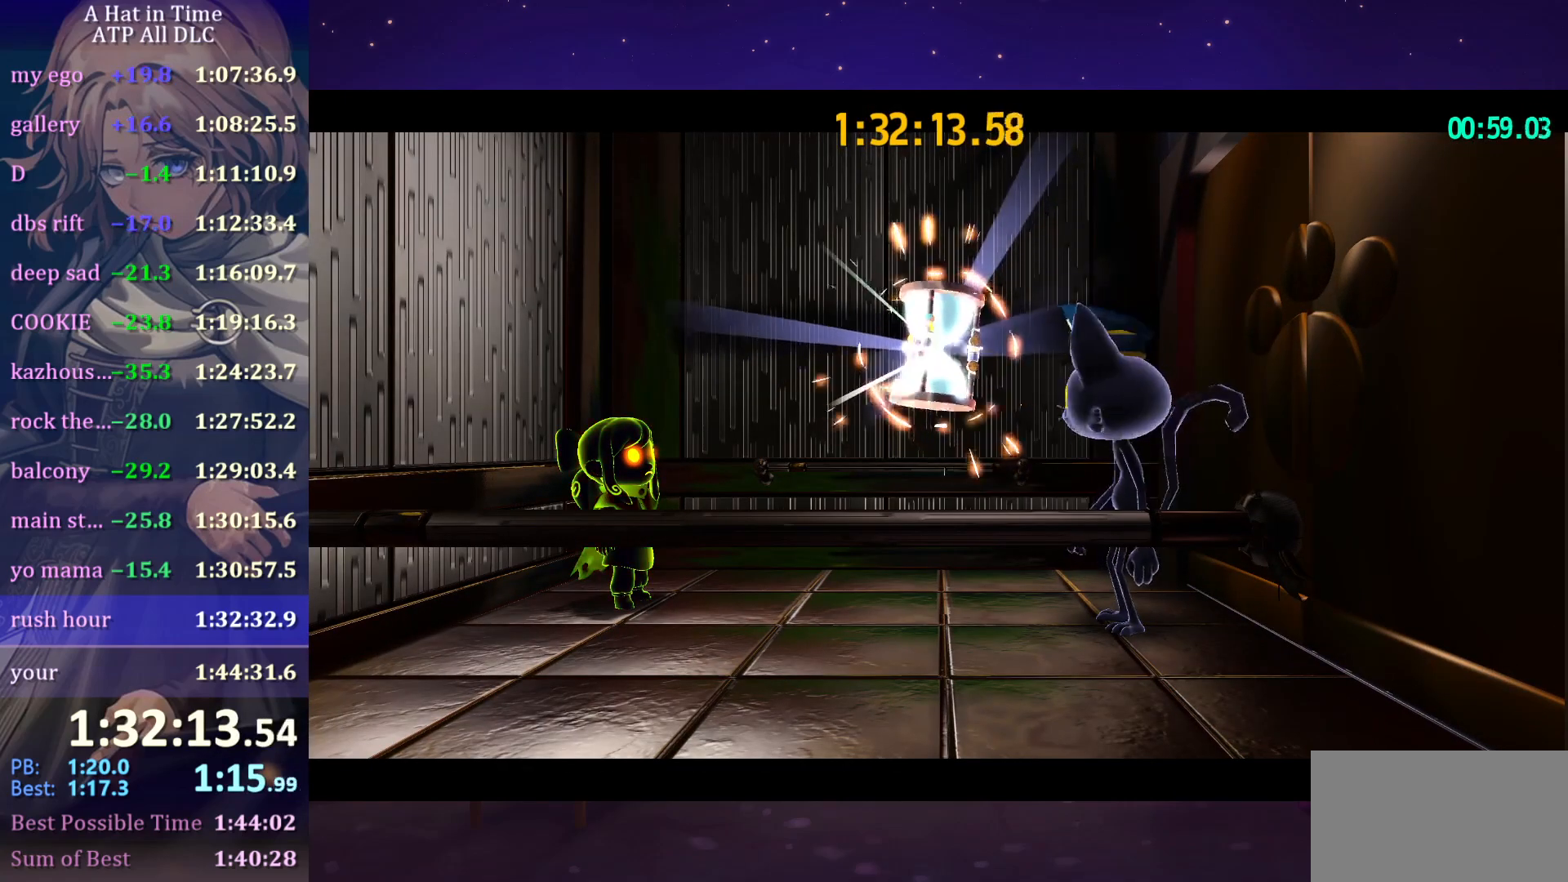
{"keys": [], "mouse": [], "mouse_move": "still", "events": []}
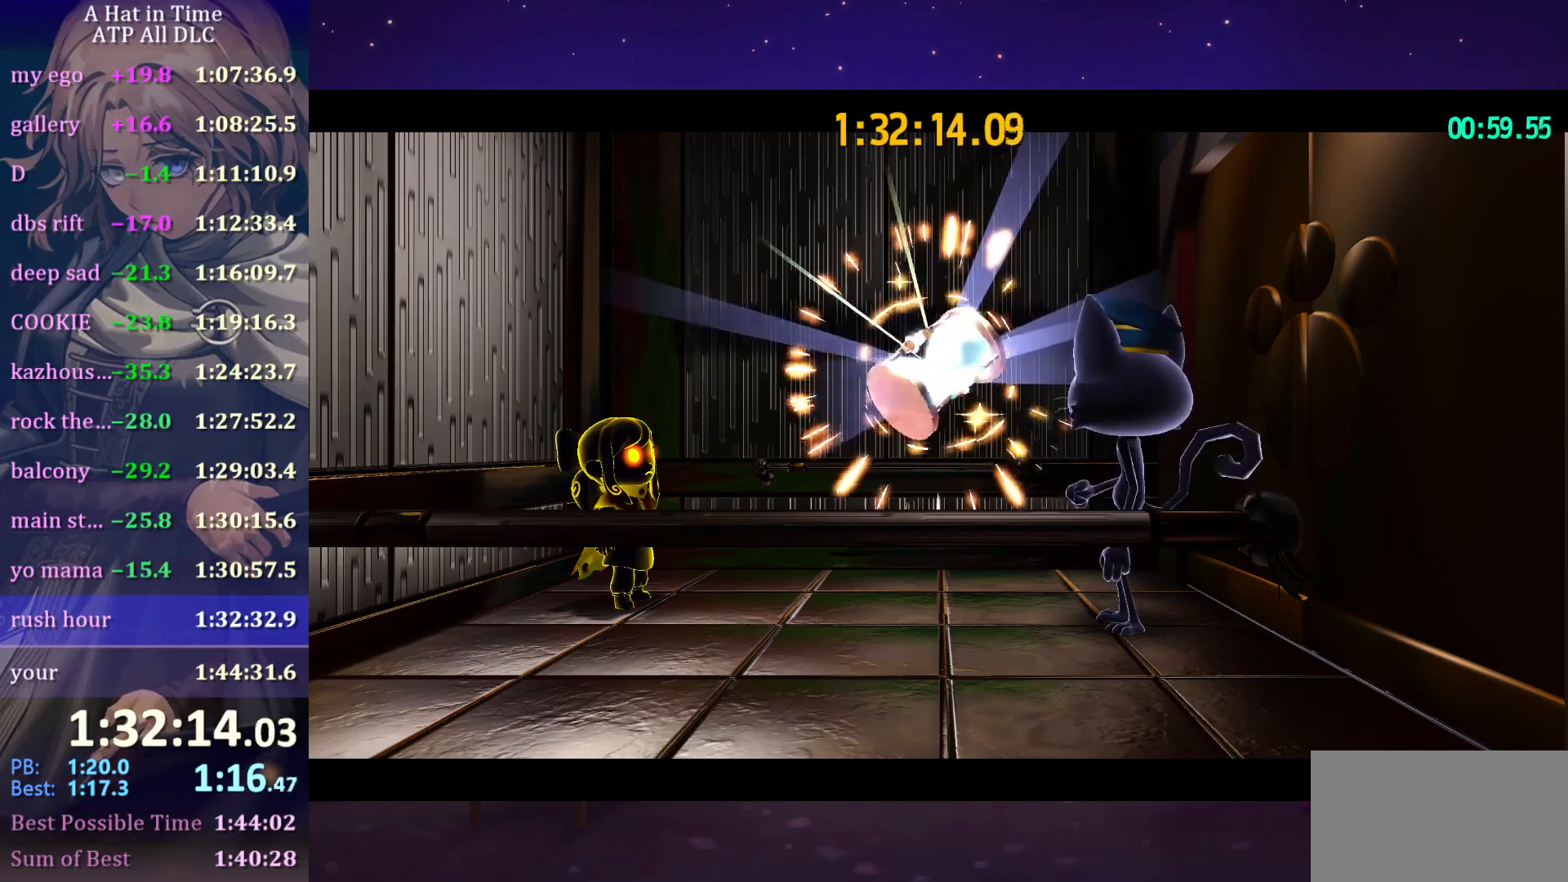
{"keys": [], "mouse": [], "mouse_move": "still", "events": []}
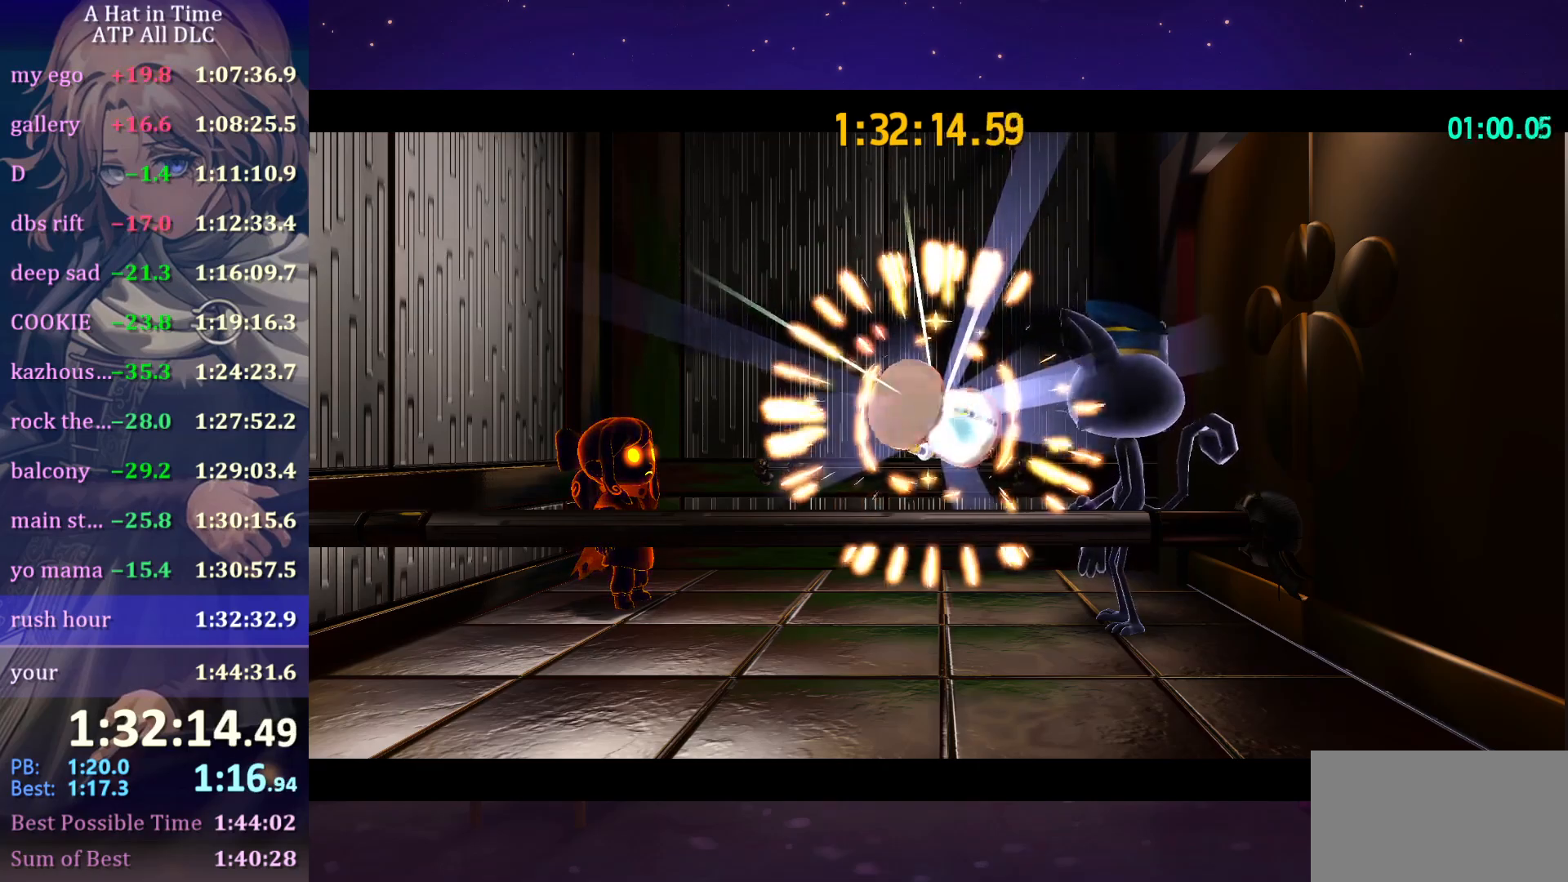
{"keys": [], "mouse": [], "mouse_move": "still", "events": []}
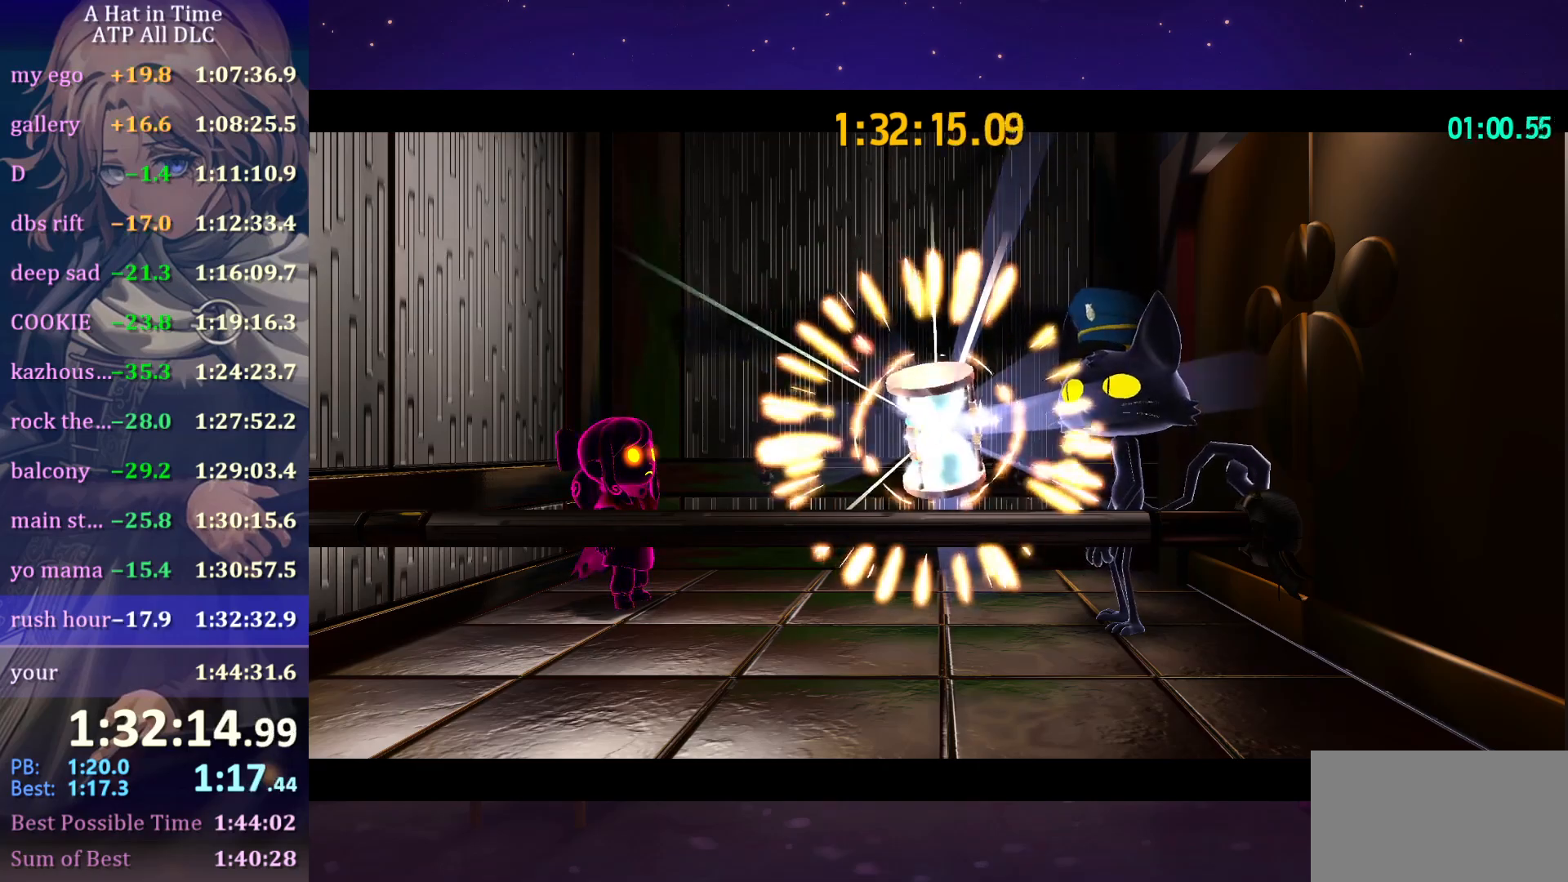
{"keys": [], "mouse": [], "mouse_move": "still", "events": []}
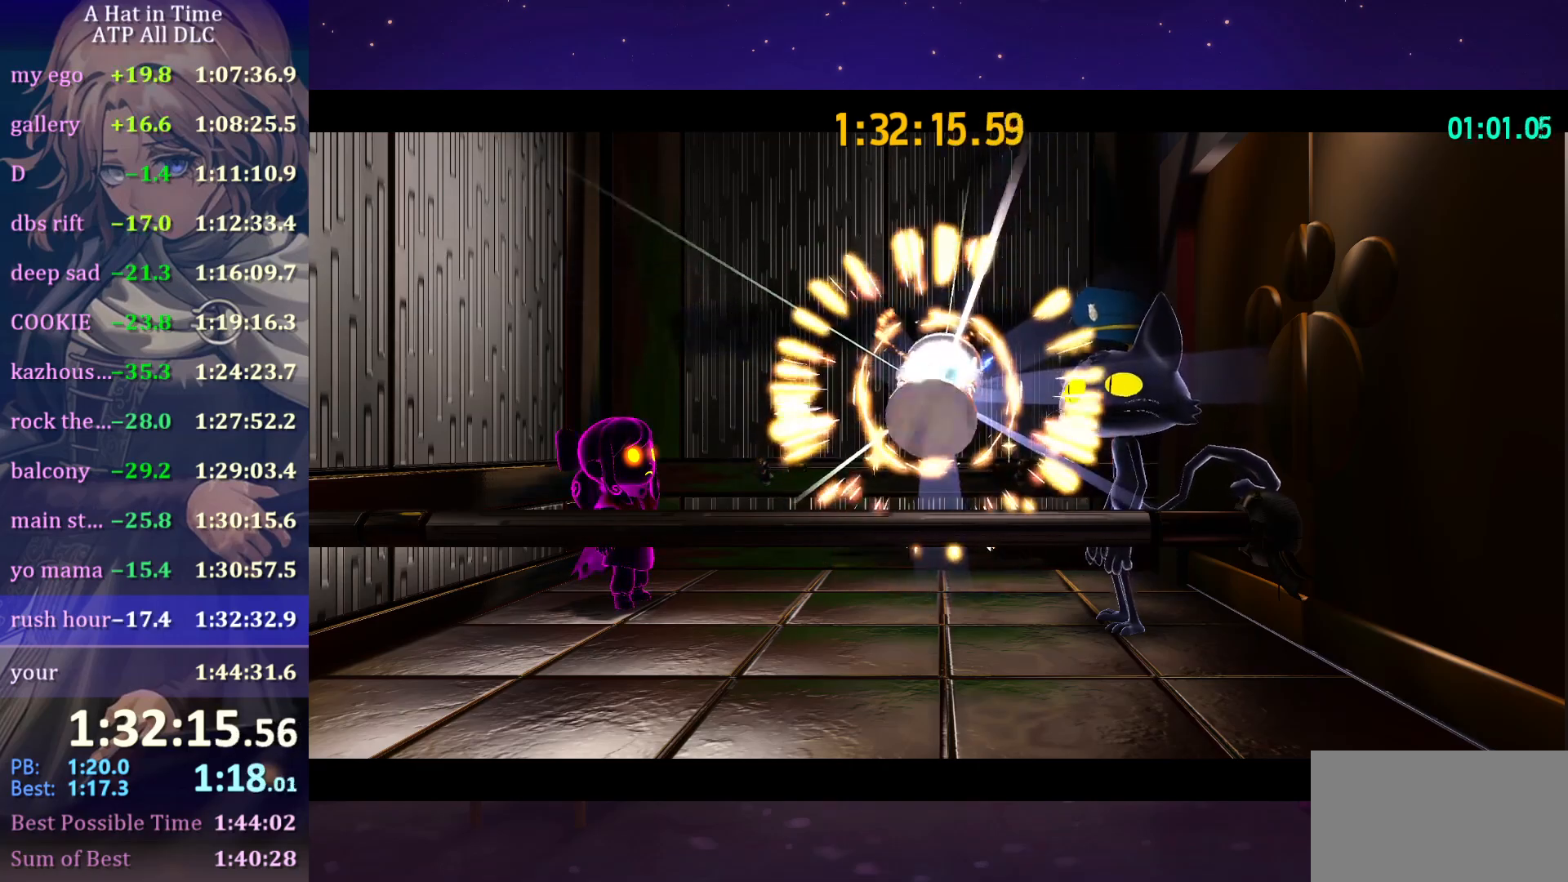
{"keys": ["ctrl", "d", "s"], "mouse": [], "mouse_move": "still", "events": [[366, "ctrl", "down"], [416, "d", "down"], [416, "s", "down"]]}
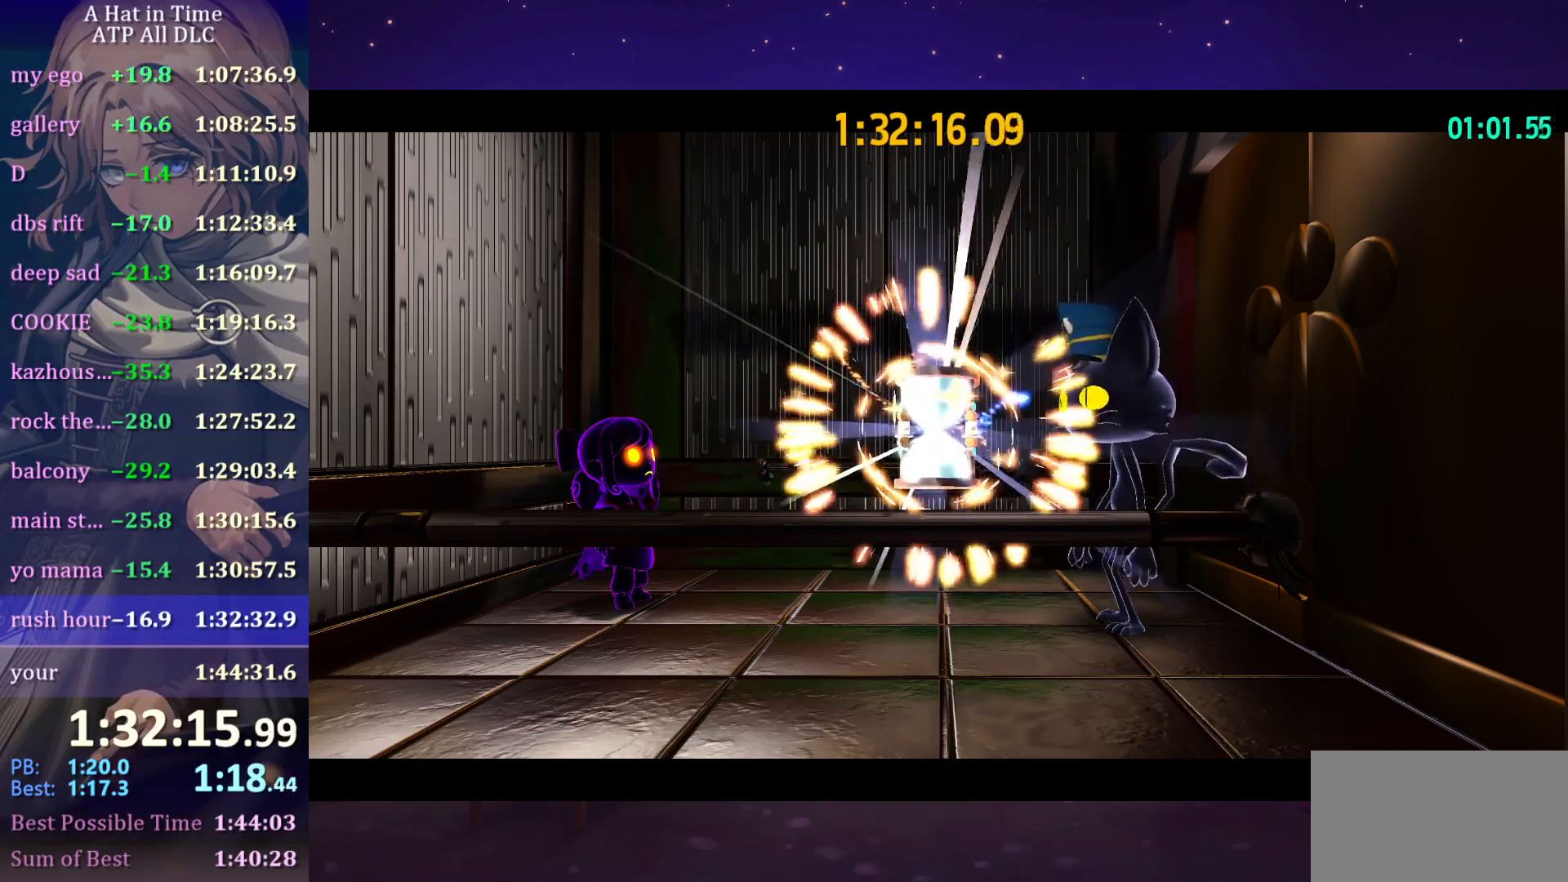
{"keys": ["ctrl", "d", "s"], "mouse": [], "mouse_move": "still", "events": []}
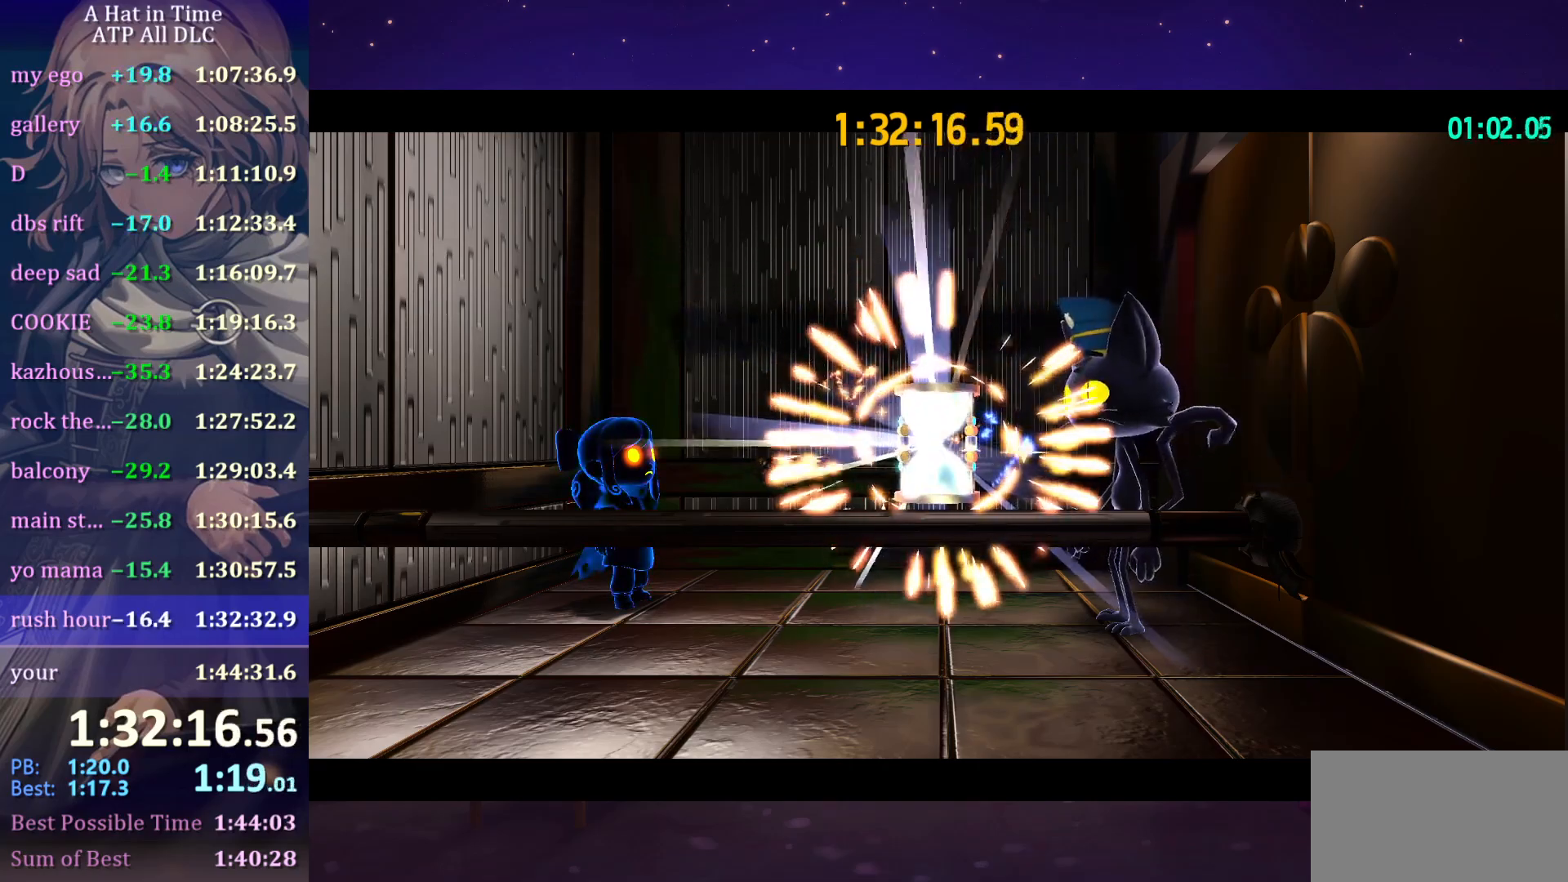
{"keys": ["ctrl", "d", "s"], "mouse": [], "mouse_move": "still", "events": []}
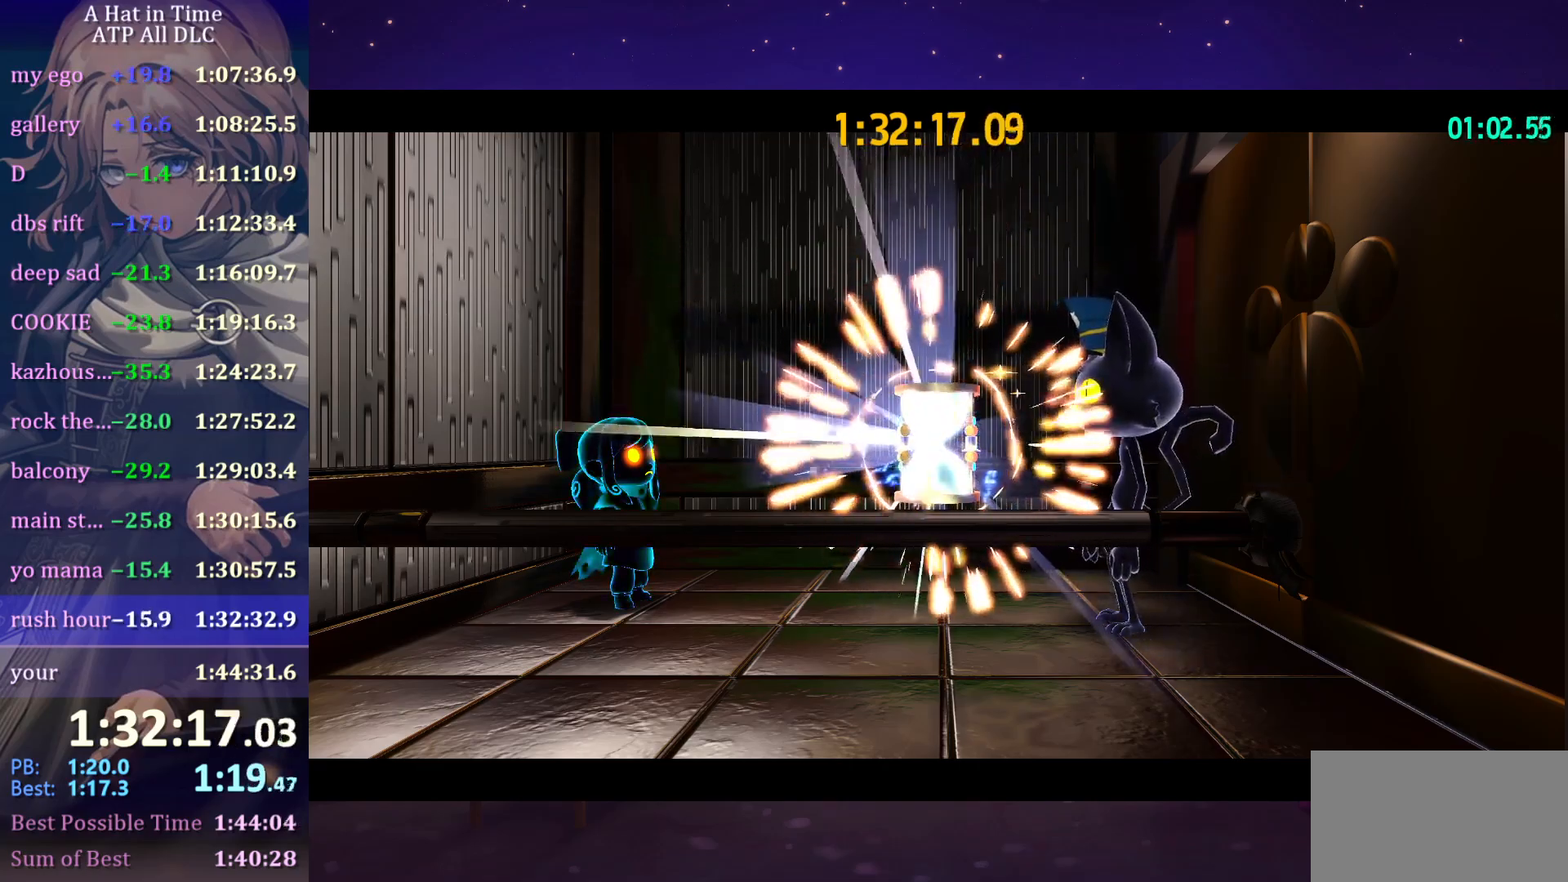
{"keys": ["ctrl", "d", "s"], "mouse": [], "mouse_move": "still", "events": []}
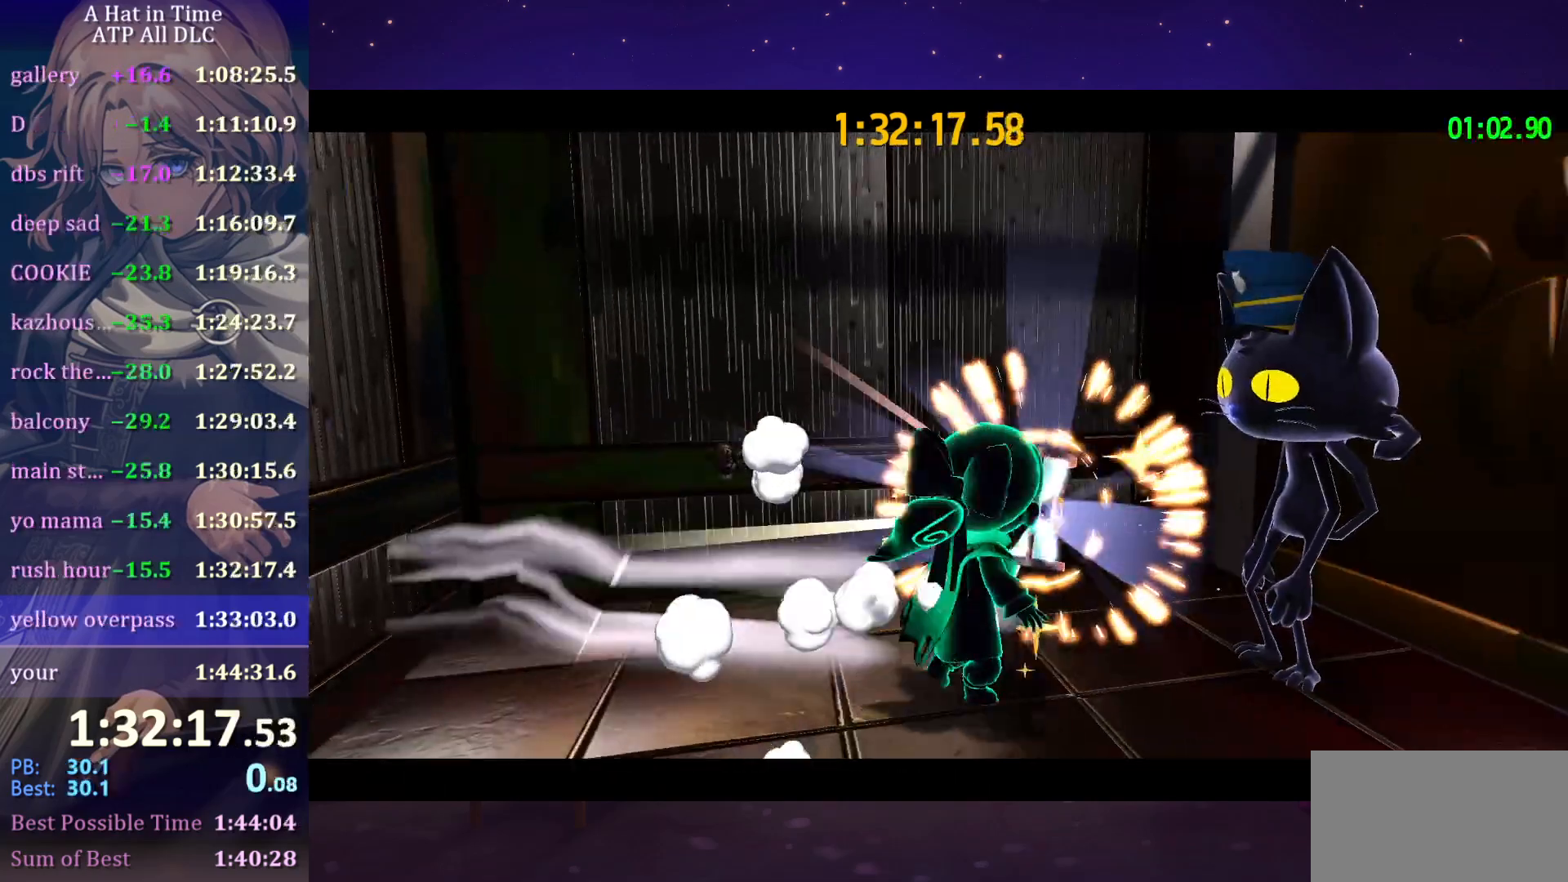
{"keys": [], "mouse": [], "mouse_move": "up-right", "events": [[150, "d", "up"], [200, "ctrl", "up"], [200, "s", "up"]]}
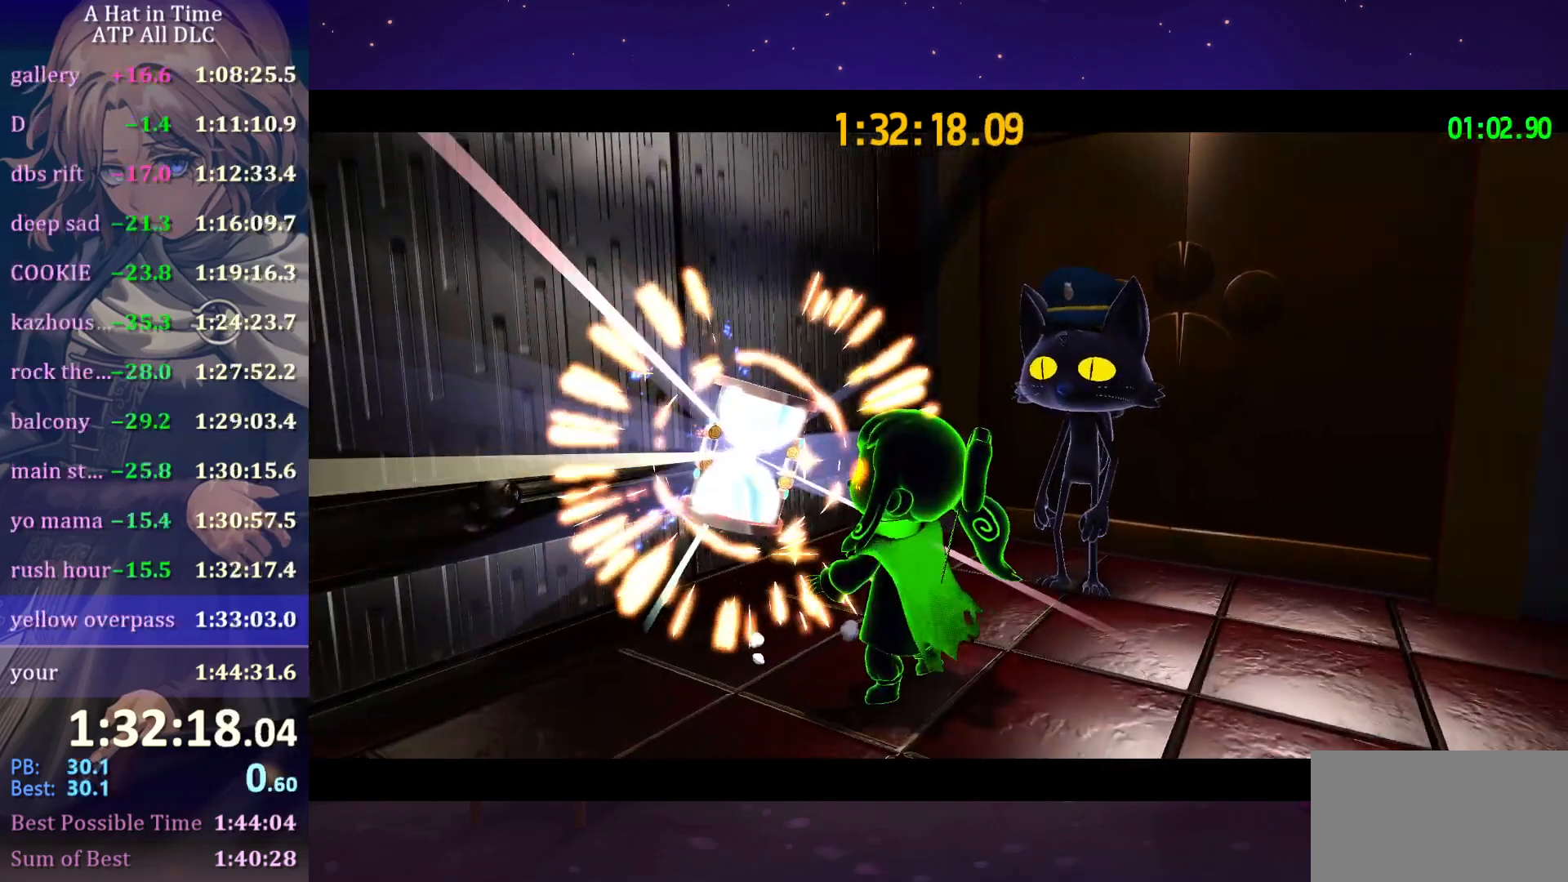
{"keys": [], "mouse": [], "mouse_move": "still", "events": []}